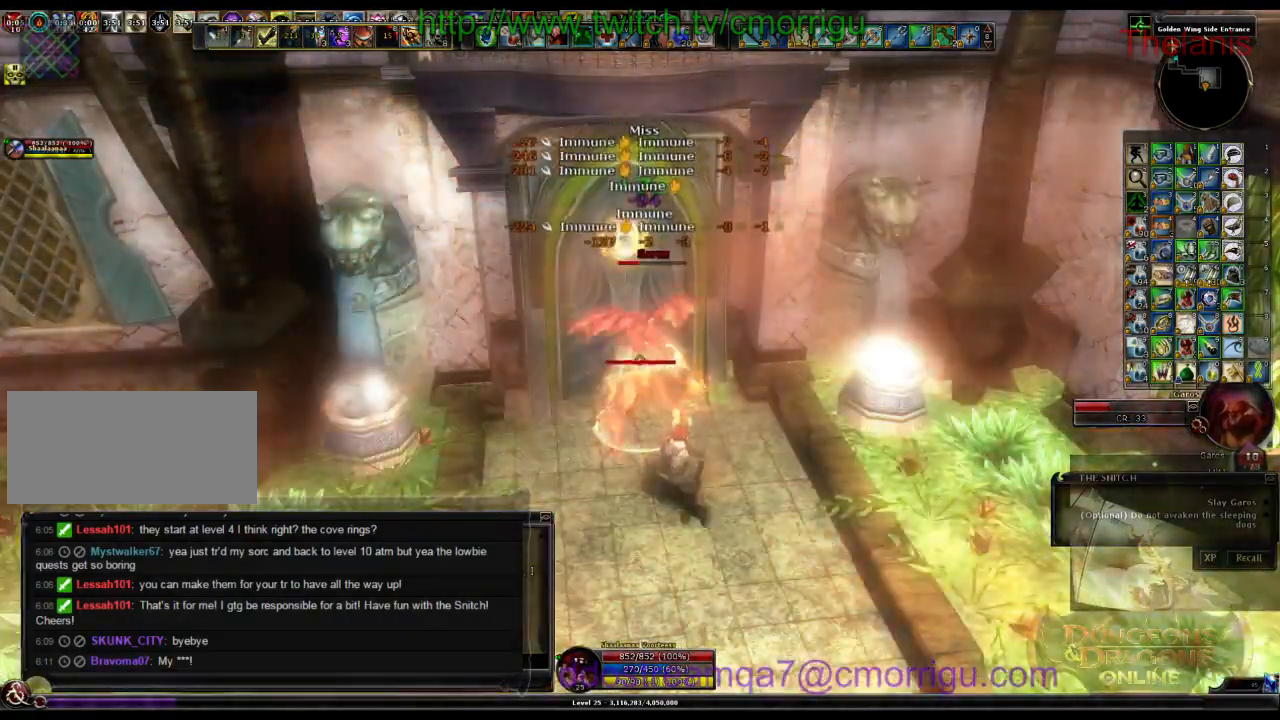
Gameplay with keyboard; each line is a JSON object with the keys held at the frame after it. "events" lists presses ("down") and releases ("up") of ".", "/", "0", "1", "2", "3", "4", "5", "6", "7", "8", "9", "a", "b", "backslash", "backspace", "c", "caps_lock", "comma", "ctrl_l", "ctrl_r", "d", "e", "equals", "escape", "f", "f1", "f10", "f11", "f12", "f2", "f3", "f4", "f5", "f6", "f7", "f8", "f9", "g", "h", "i", "j", "k", "l", "lbracket", "m", "minus", "n", "o", "p", "q", "quote", "r", "rbracket", "return", "s", "semicolon", "shift_l", "shift_r", "space", "t", "tab", "tilde", "u", "v", "w", "x", "y" and "z" between this image and that frame as [ms after this image, input, new state], when the widget could be followed in between. No other keys are recorded. Mouse input is not recorded.
{"keys": [], "events": []}
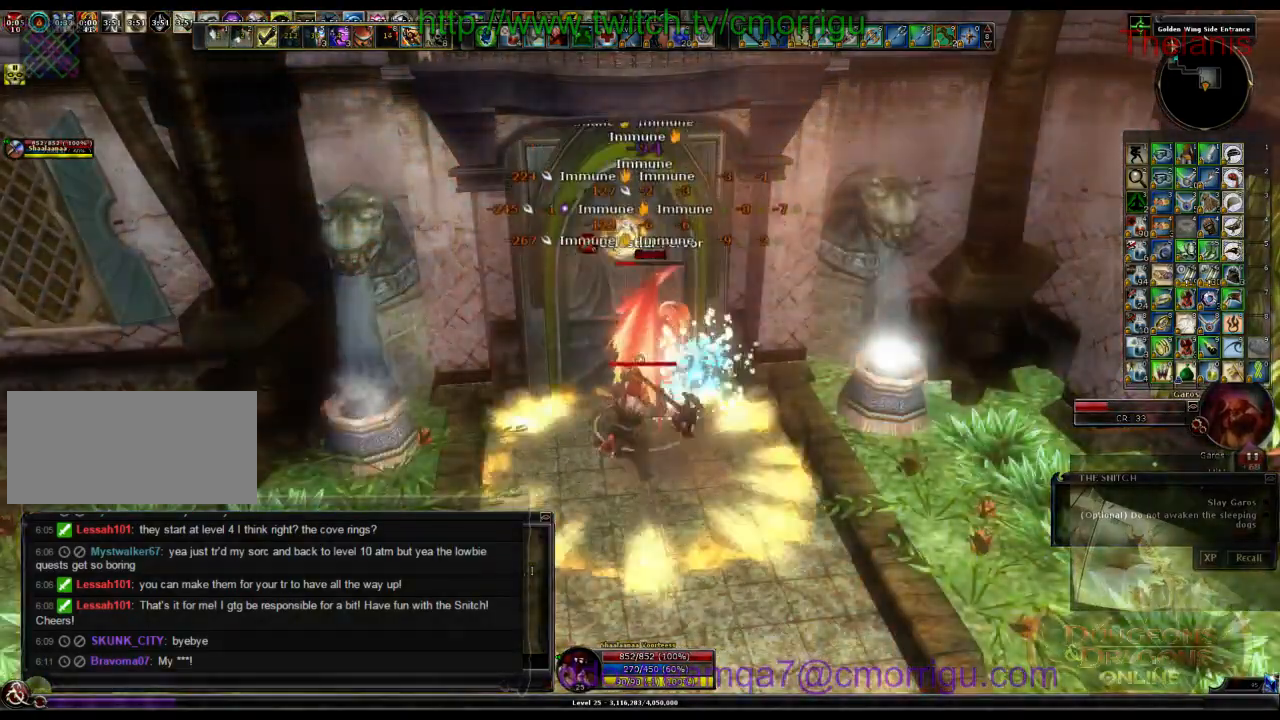
{"keys": [], "events": []}
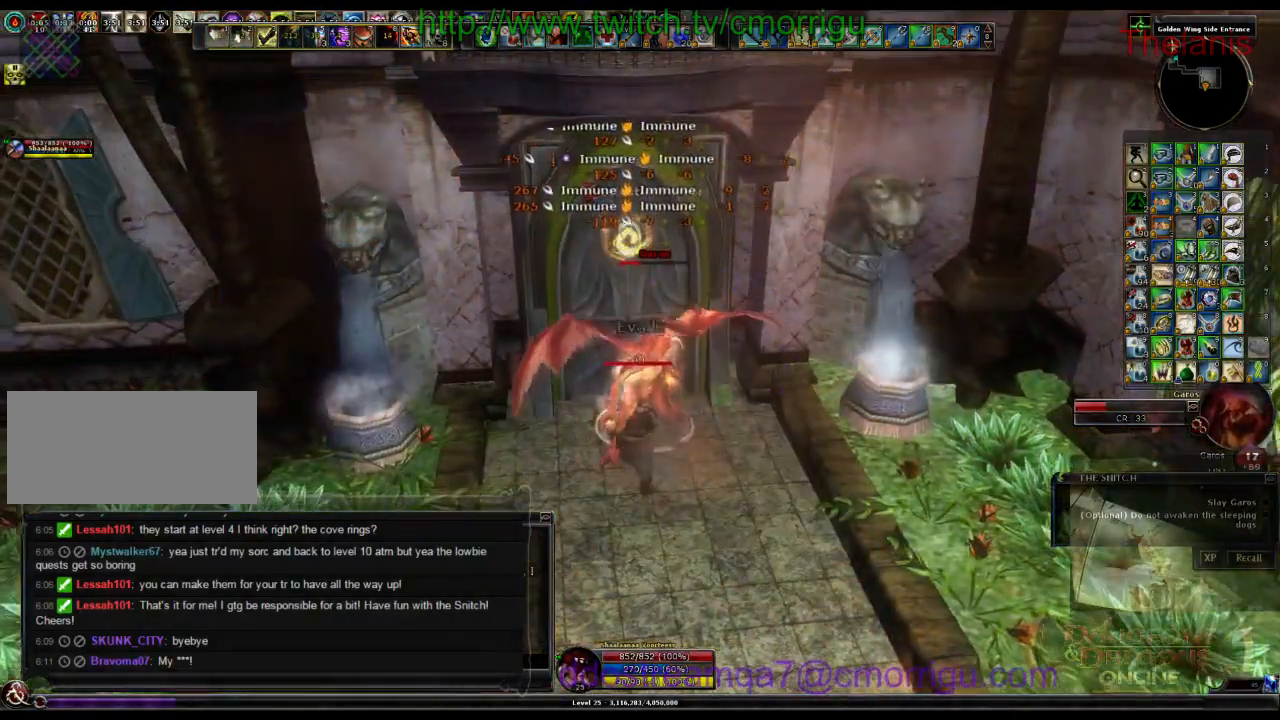
{"keys": [], "events": [[66, "7", "down"], [266, "7", "up"]]}
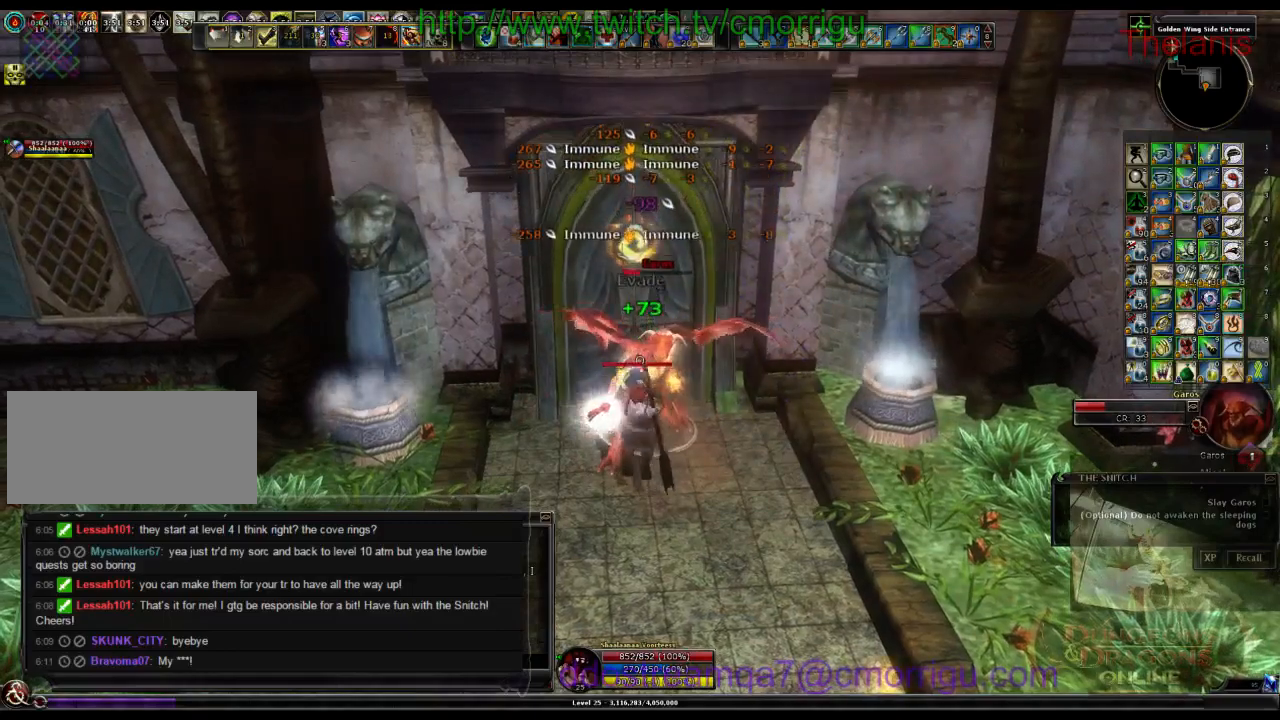
{"keys": [], "events": []}
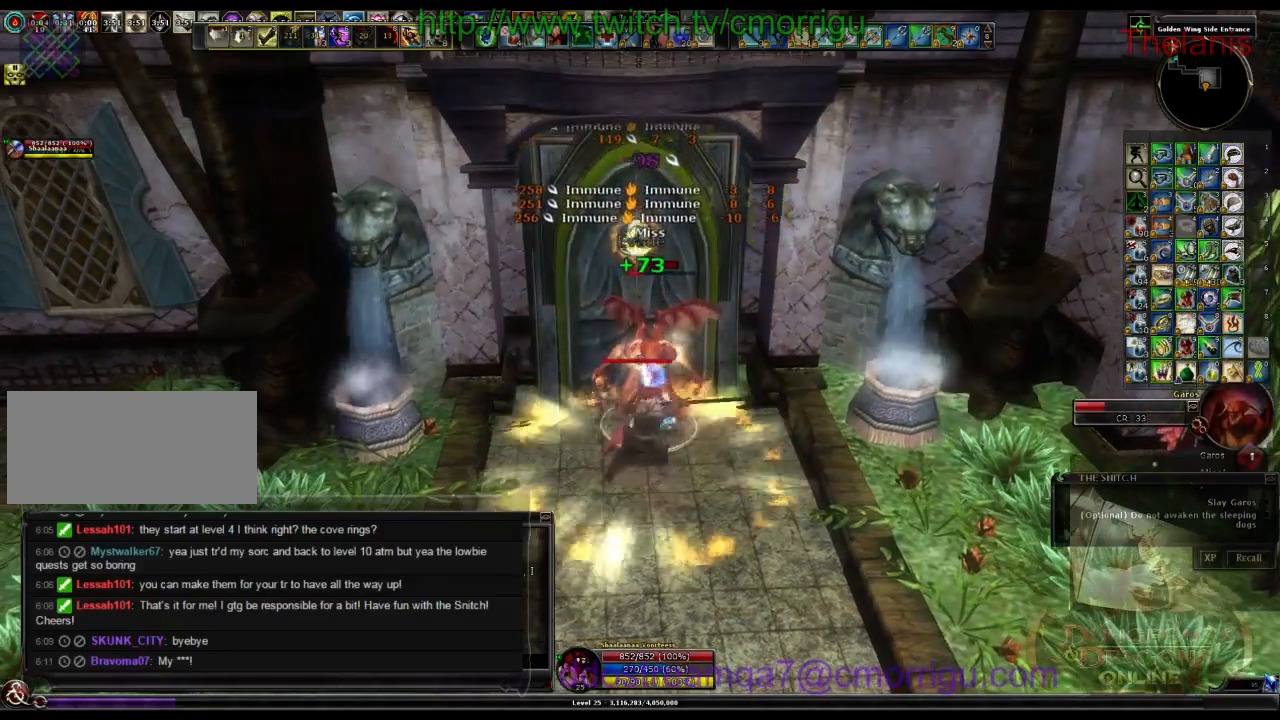
{"keys": [], "events": []}
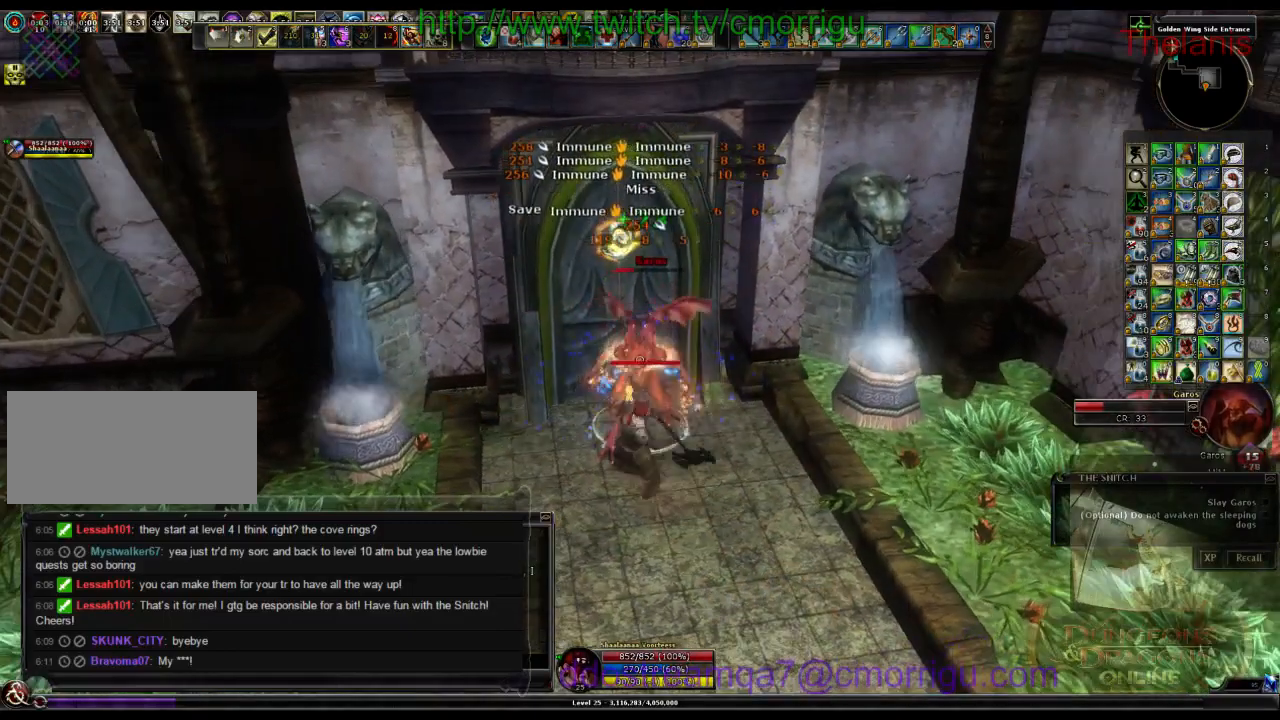
{"keys": [], "events": [[133, "1", "down"], [333, "1", "up"]]}
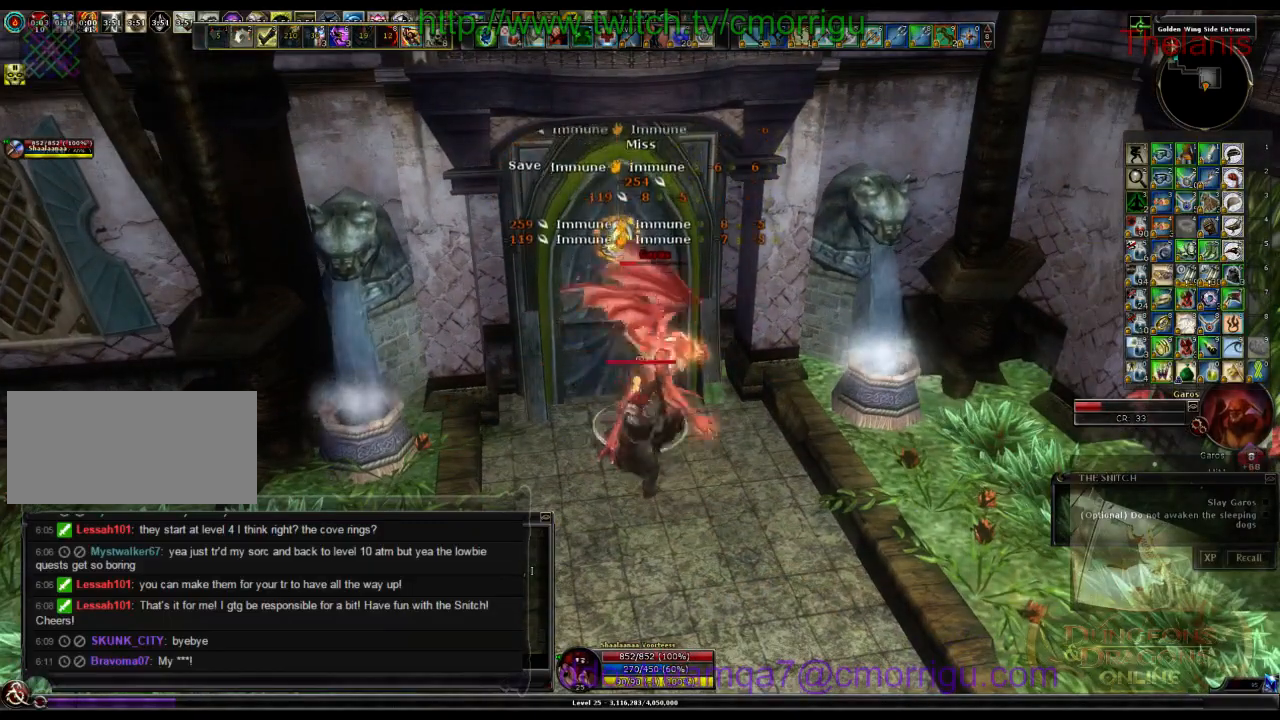
{"keys": ["2"], "events": [[500, "2", "down"]]}
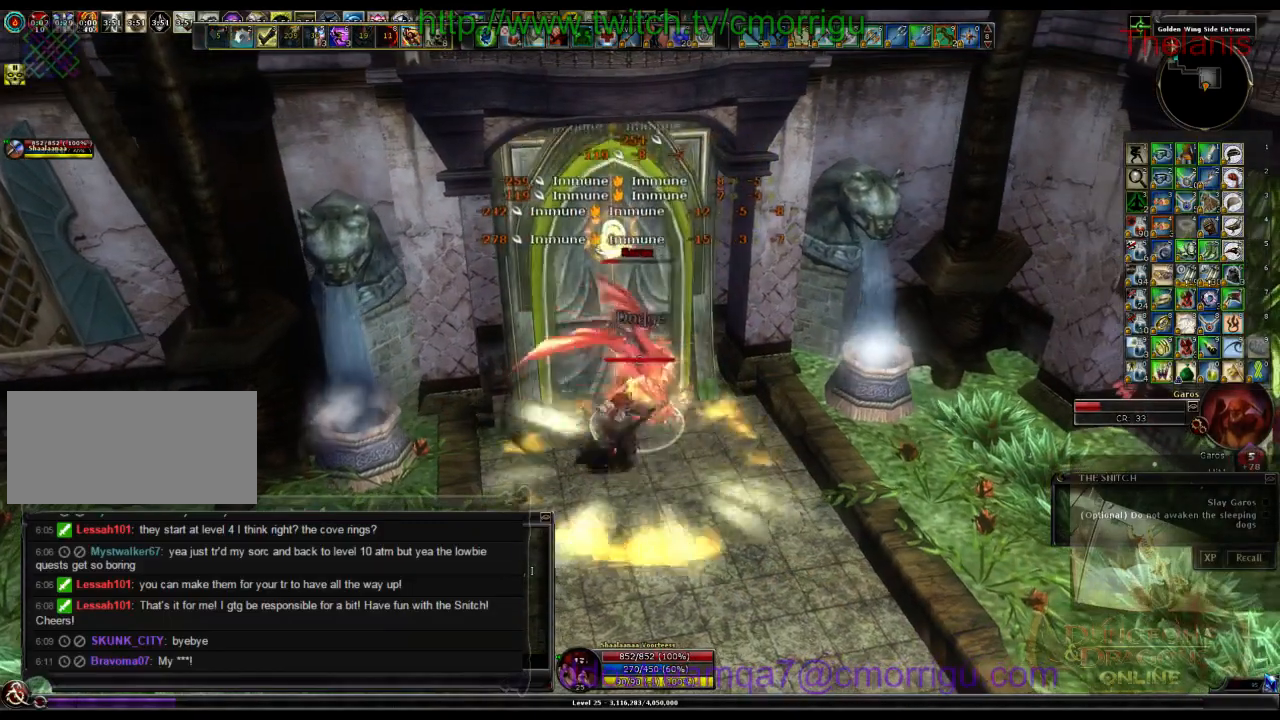
{"keys": [], "events": [[66, "2", "up"]]}